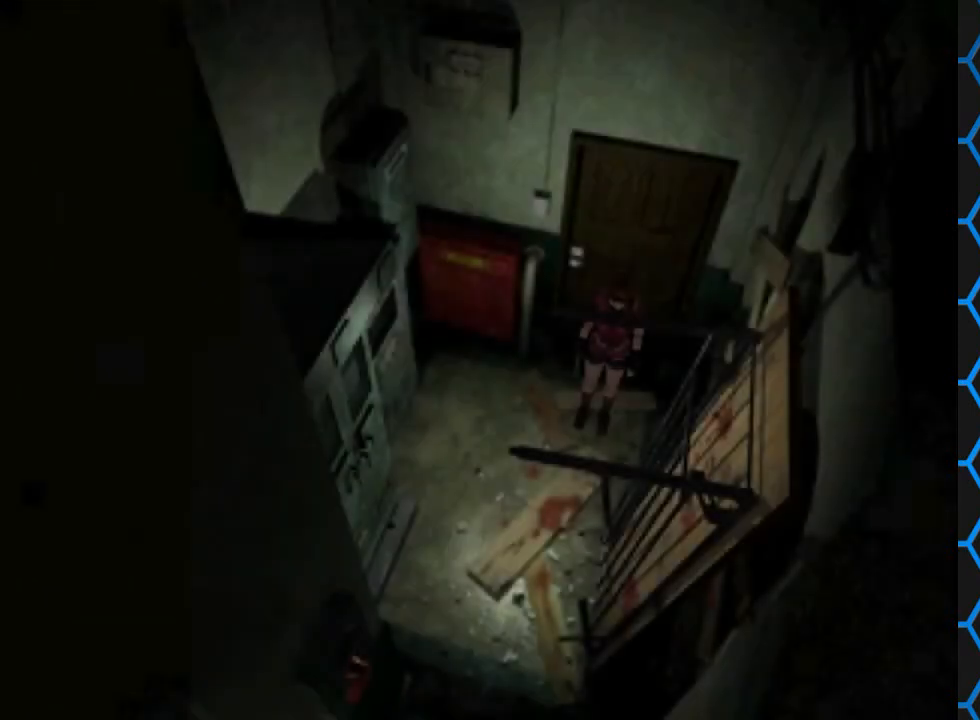
Gameplay with a controller (PlayStation layout); each line is a JSON object with the inputs held at the frame after it. "events" lists button and stick changes between this image and that frame as [ms after this image, input, new state], when the widget could be followed in between. Not read: L3 R3 left_stick right_stick.
{"buttons": ["SQUARE", "DPAD_UP"], "events": [[400, "DPAD_UP", "down"], [400, "SQUARE", "down"]]}
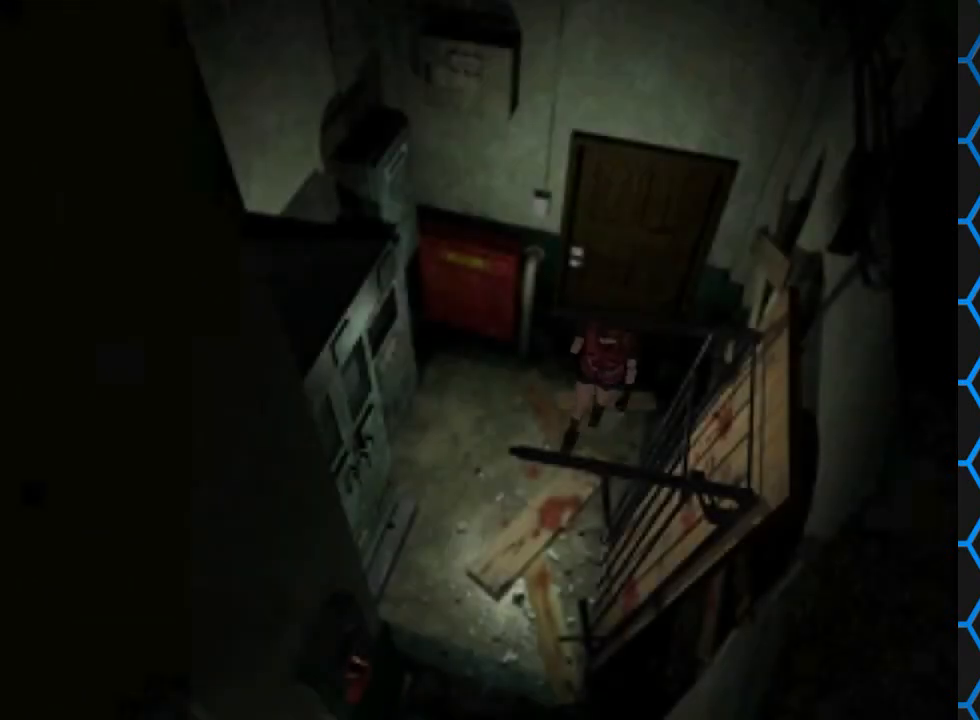
{"buttons": ["DPAD_UP"], "events": [[400, "SQUARE", "up"]]}
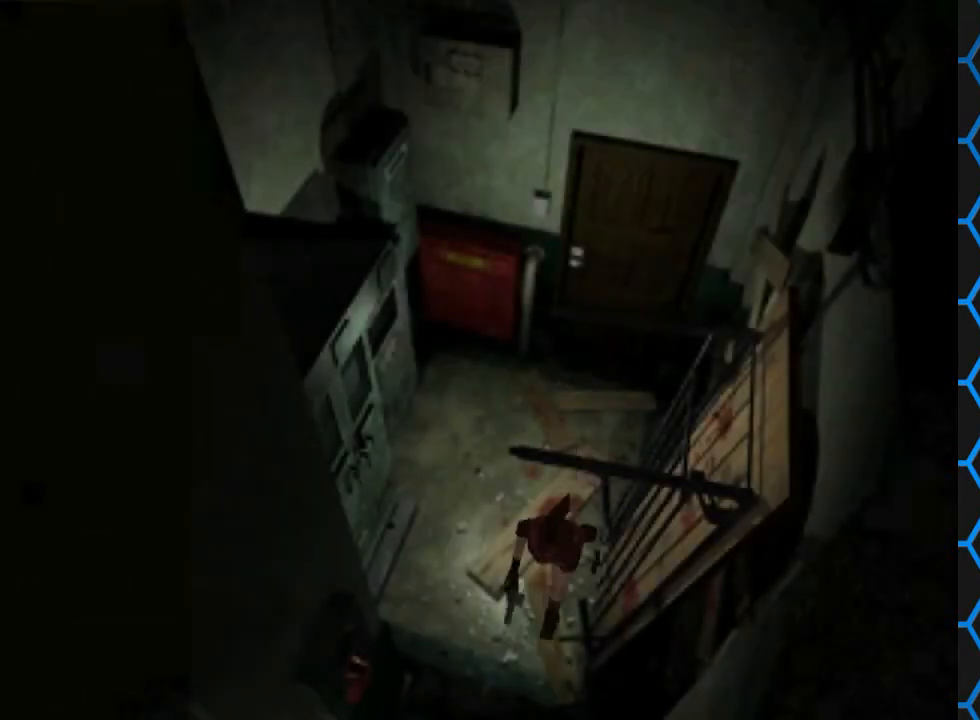
{"buttons": [], "events": [[167, "DPAD_UP", "up"]]}
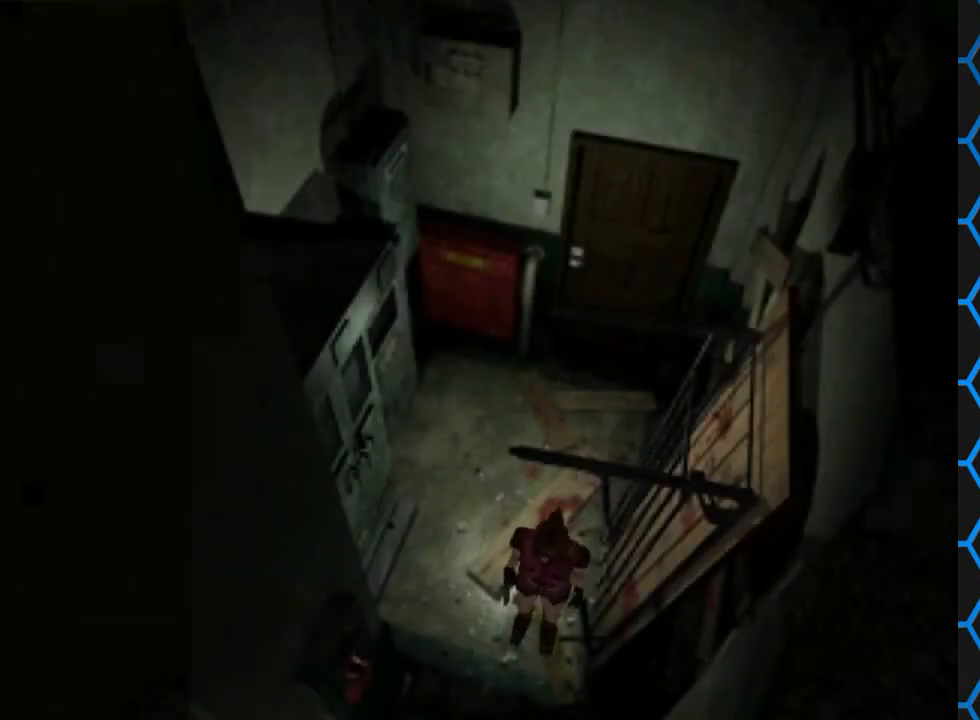
{"buttons": ["DPAD_UP"], "events": [[433, "DPAD_UP", "down"]]}
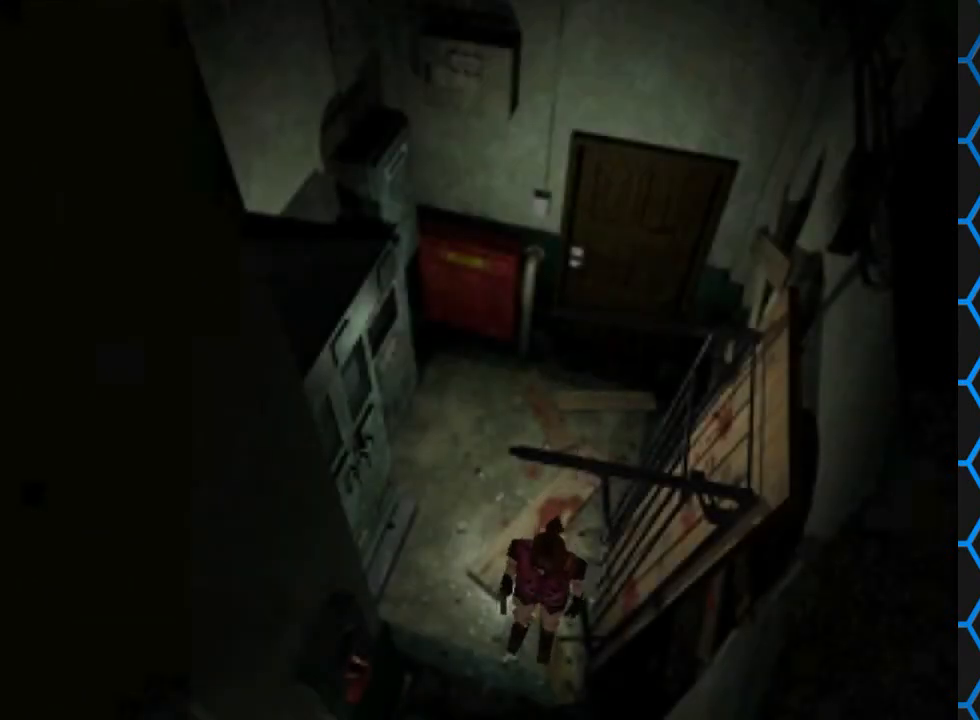
{"buttons": ["SQUARE", "DPAD_UP"], "events": [[133, "SQUARE", "down"]]}
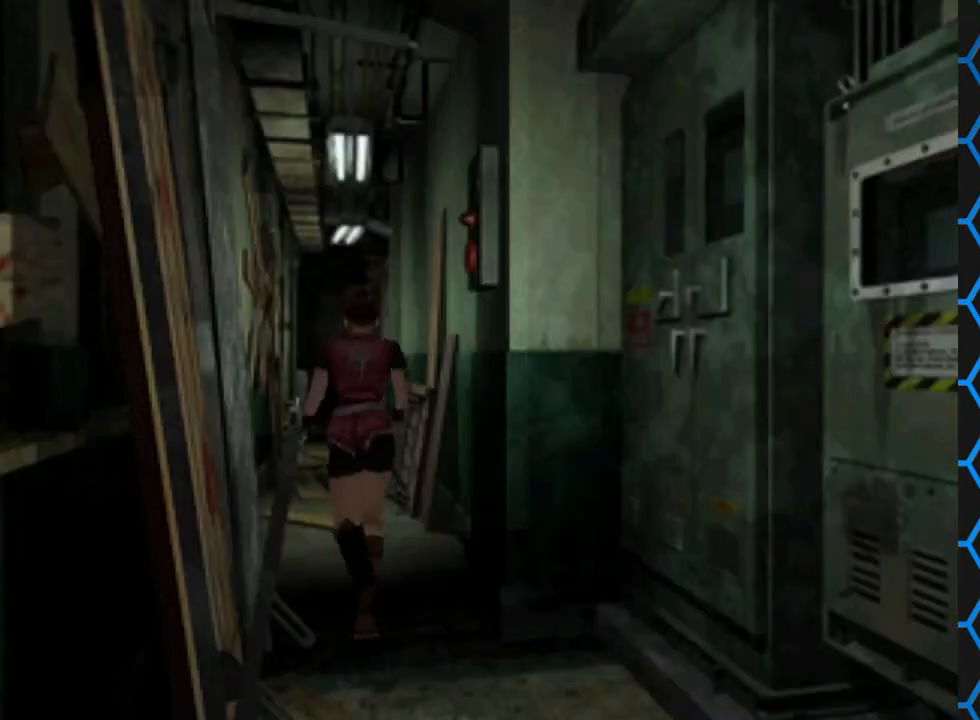
{"buttons": ["SQUARE"], "events": [[467, "DPAD_UP", "up"]]}
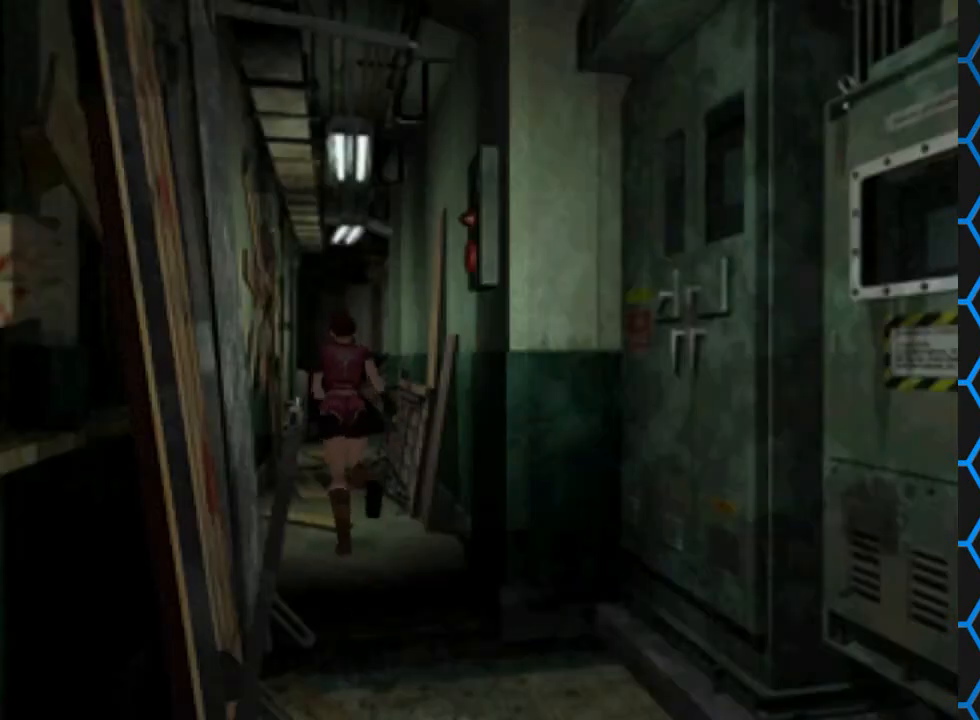
{"buttons": ["DPAD_RIGHT"], "events": [[33, "SQUARE", "up"], [433, "DPAD_RIGHT", "down"]]}
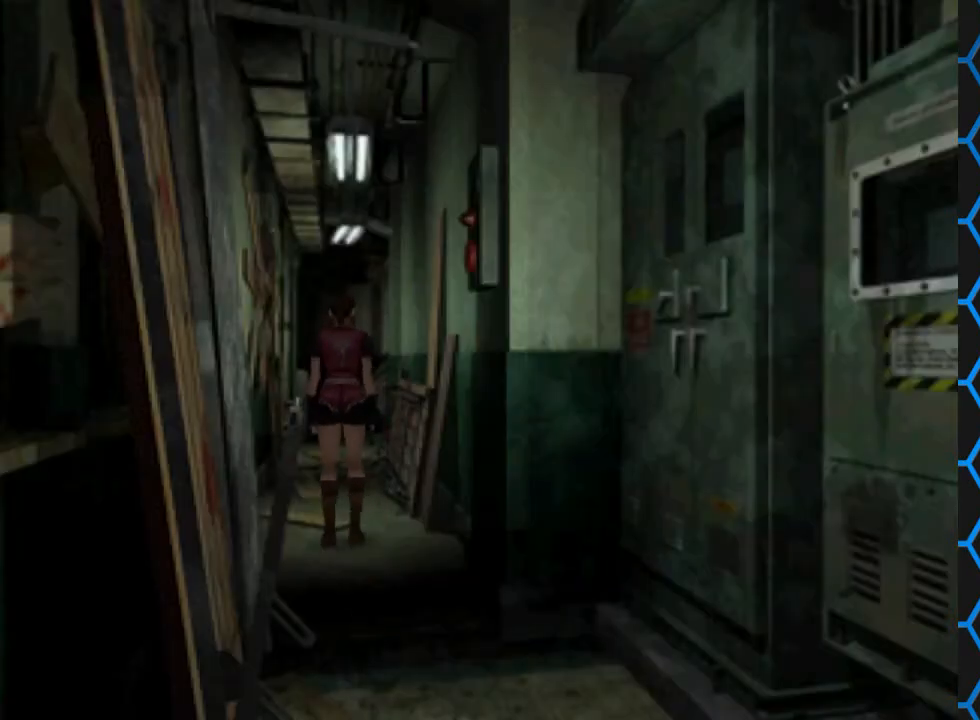
{"buttons": ["SQUARE", "DPAD_UP"], "events": [[133, "DPAD_RIGHT", "up"], [167, "DPAD_UP", "down"], [267, "SQUARE", "down"]]}
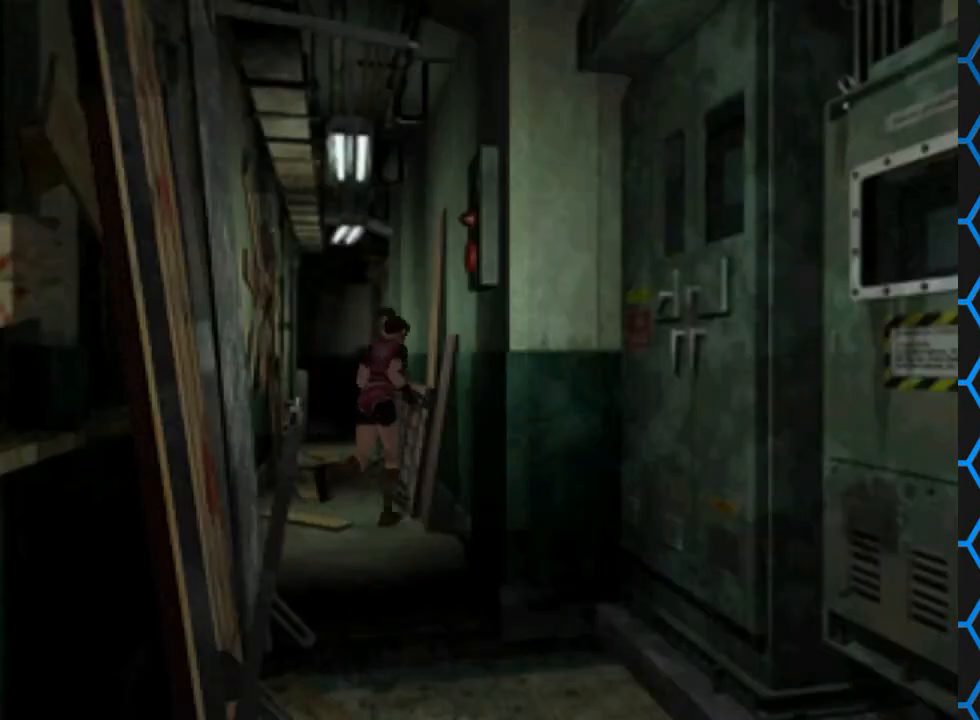
{"buttons": ["SQUARE", "DPAD_UP"], "events": [[133, "DPAD_LEFT", "down"], [333, "DPAD_LEFT", "up"]]}
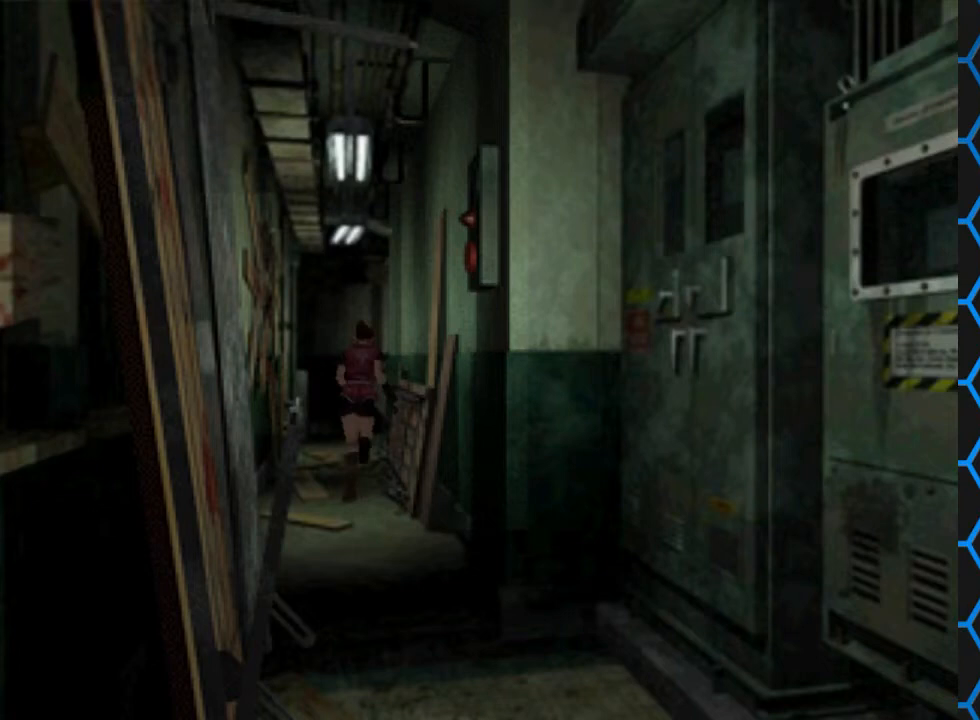
{"buttons": ["SQUARE", "DPAD_UP"], "events": []}
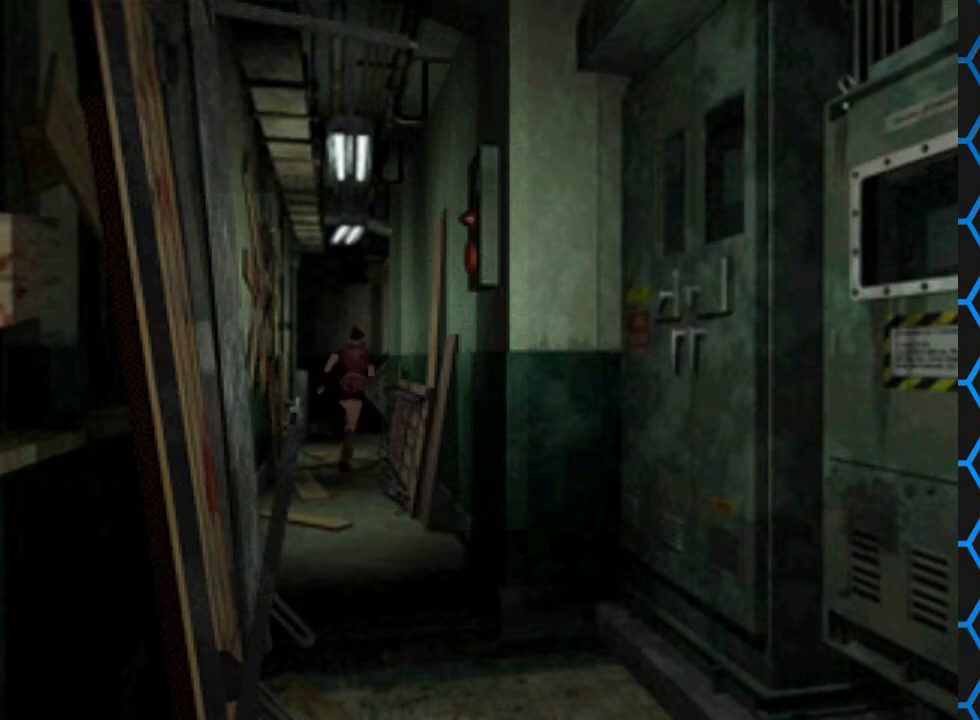
{"buttons": ["SQUARE", "DPAD_UP", "DPAD_RIGHT"], "events": [[333, "DPAD_RIGHT", "down"]]}
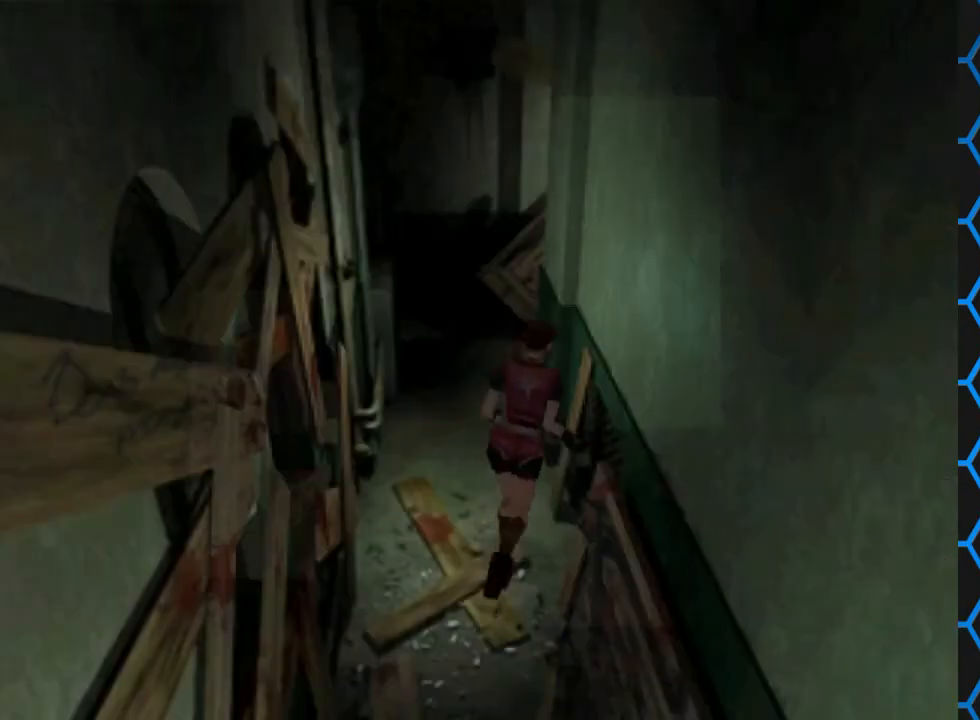
{"buttons": ["SQUARE", "DPAD_UP", "DPAD_LEFT"], "events": [[300, "DPAD_RIGHT", "up"], [467, "DPAD_LEFT", "down"]]}
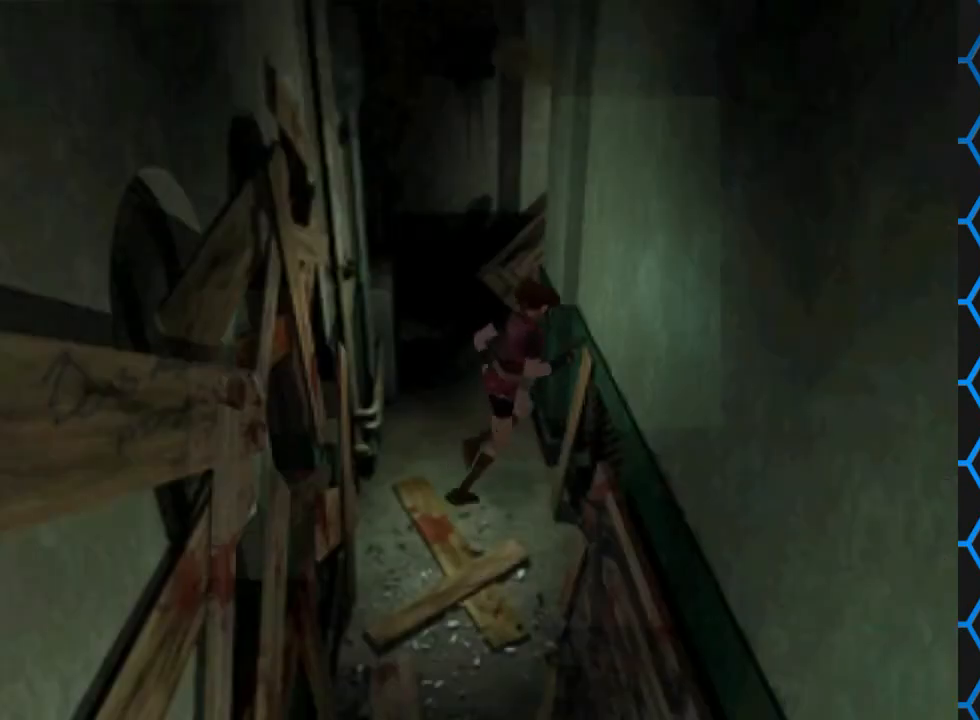
{"buttons": ["SQUARE", "DPAD_UP"], "events": [[200, "DPAD_LEFT", "up"]]}
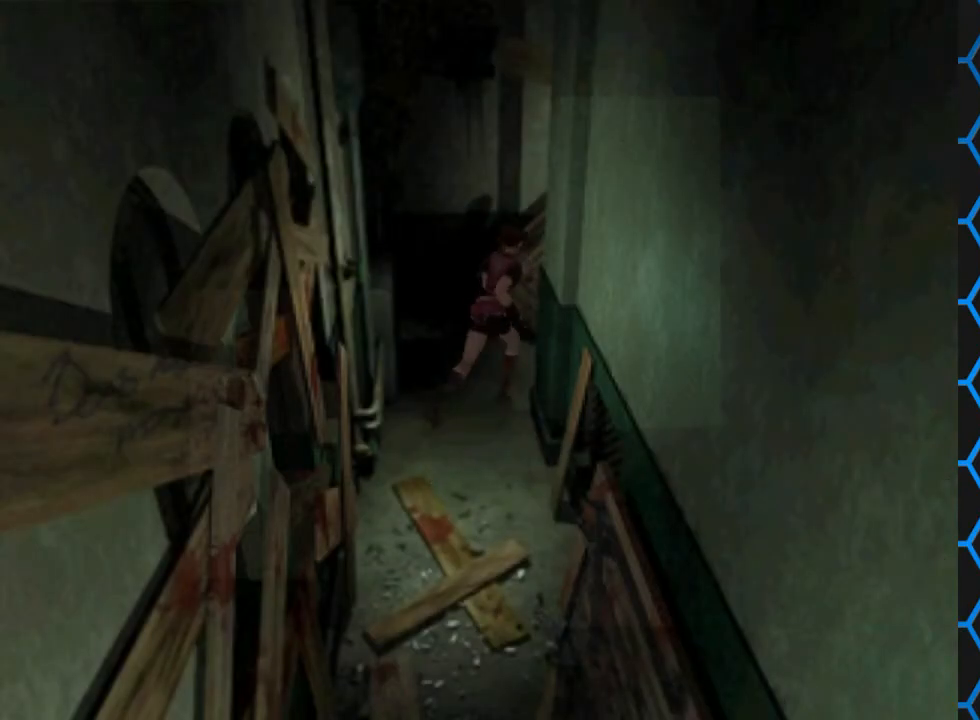
{"buttons": ["SQUARE", "DPAD_UP", "DPAD_RIGHT"], "events": [[167, "DPAD_RIGHT", "down"]]}
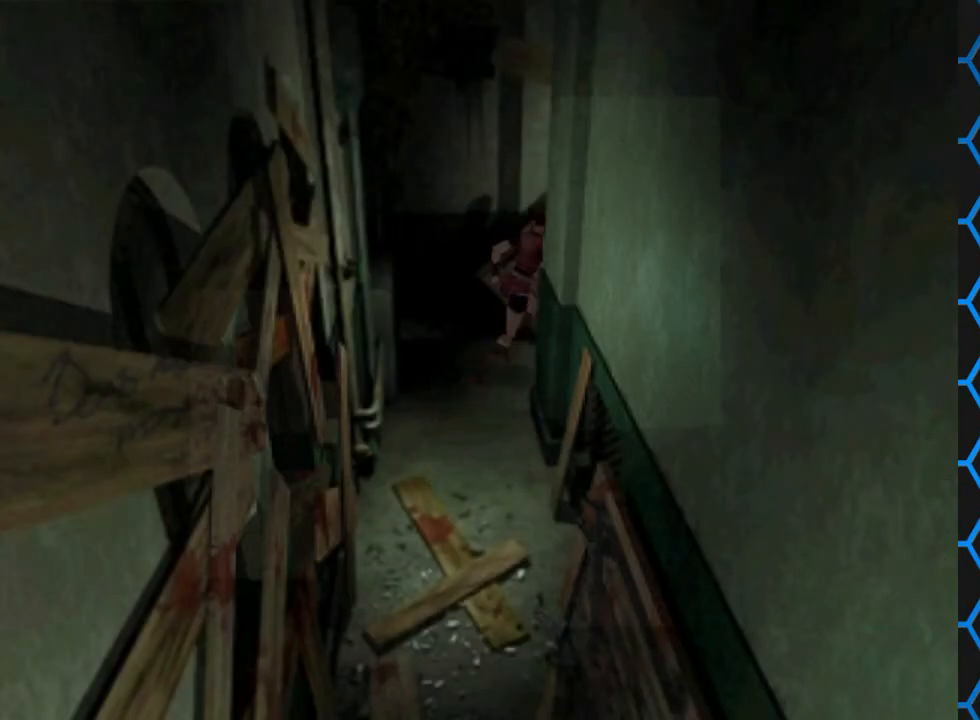
{"buttons": ["SQUARE", "DPAD_UP", "DPAD_RIGHT"], "events": []}
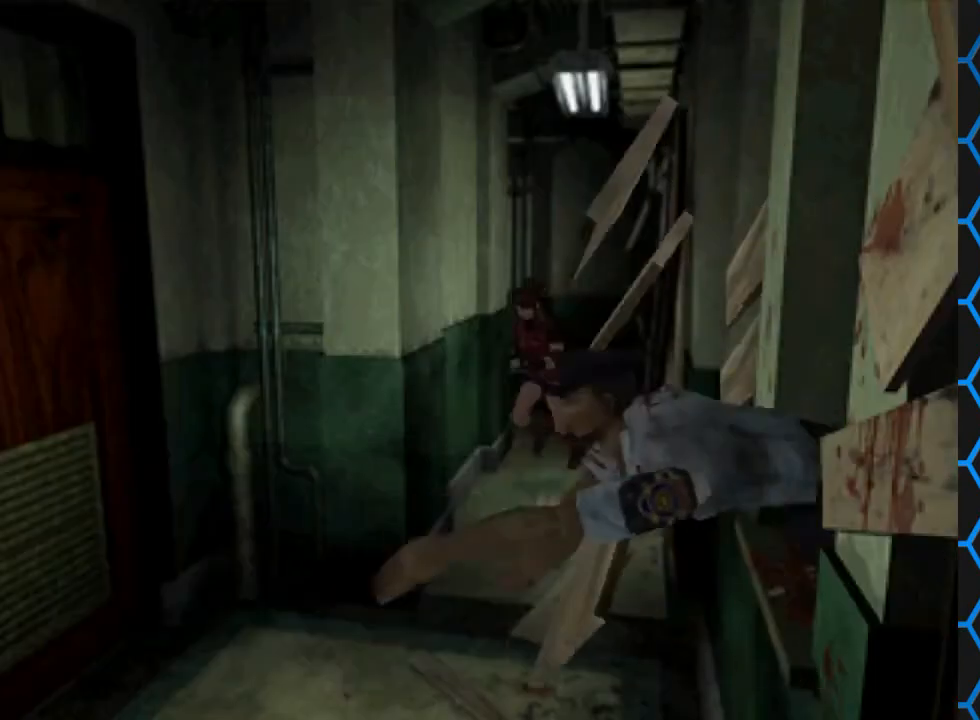
{"buttons": ["SQUARE", "DPAD_UP", "DPAD_LEFT"], "events": [[167, "DPAD_RIGHT", "up"], [400, "DPAD_LEFT", "down"]]}
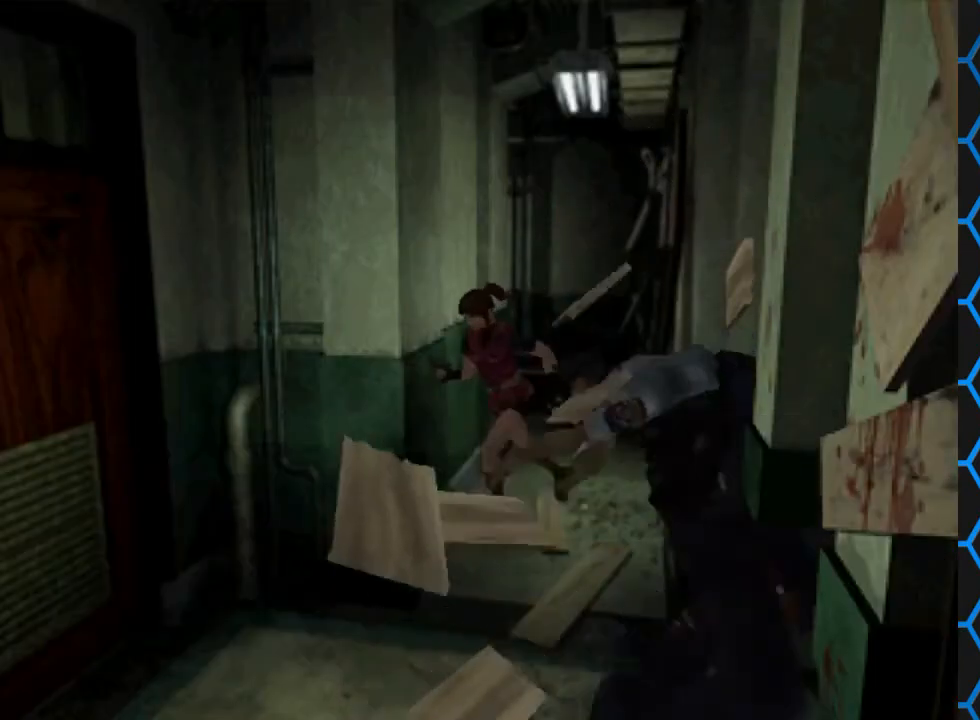
{"buttons": ["SQUARE", "DPAD_UP"], "events": [[33, "DPAD_LEFT", "up"], [233, "DPAD_LEFT", "down"], [367, "DPAD_LEFT", "up"]]}
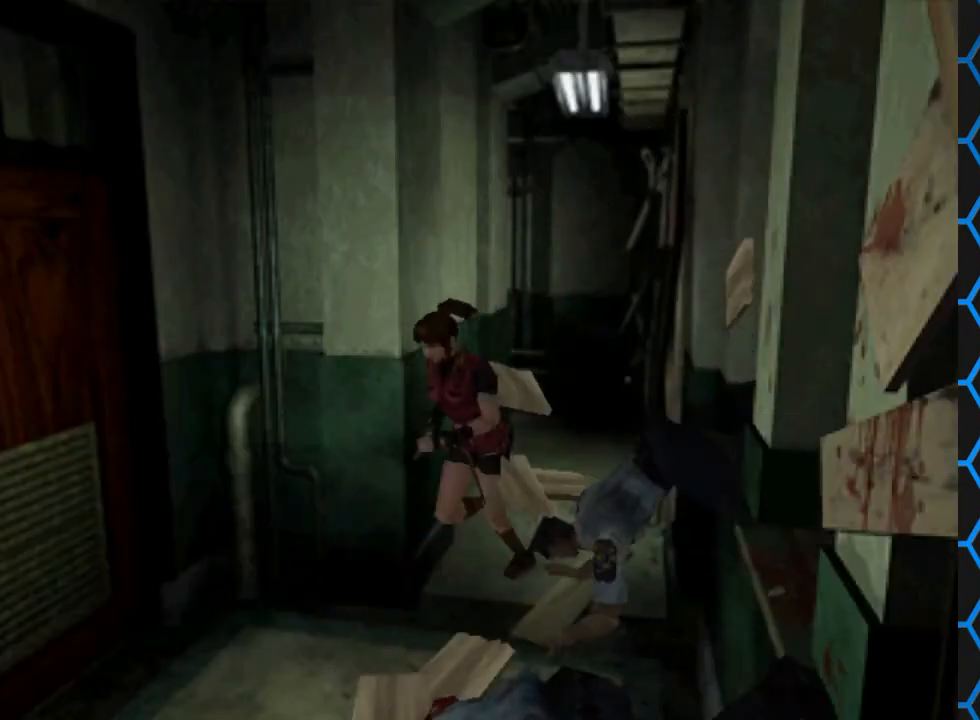
{"buttons": ["SQUARE", "DPAD_UP"], "events": [[233, "DPAD_RIGHT", "down"], [467, "DPAD_RIGHT", "up"]]}
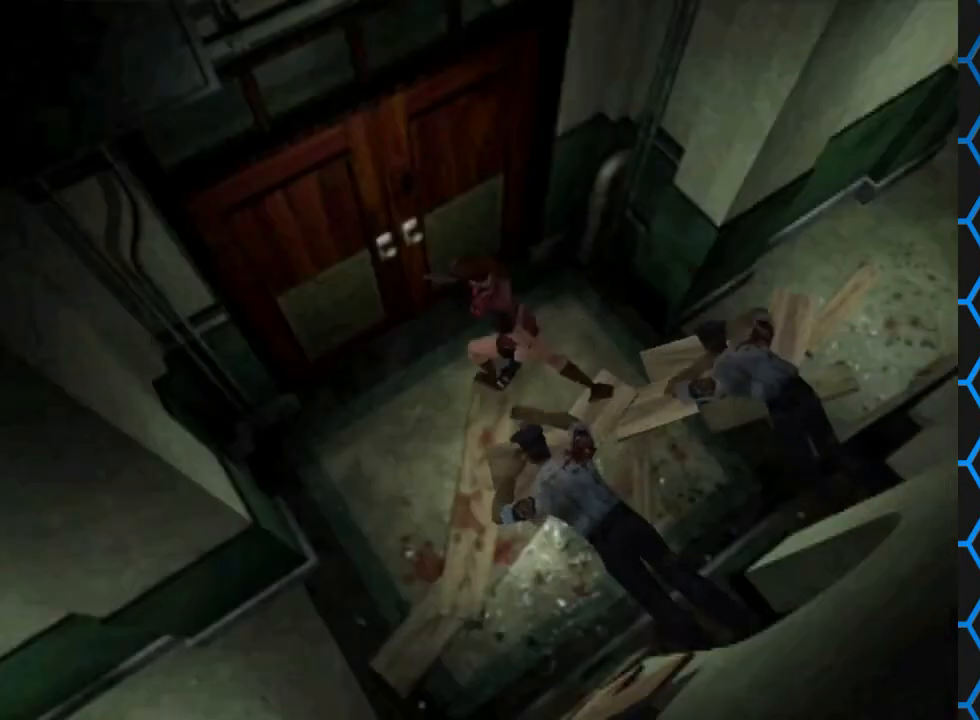
{"buttons": [], "events": [[67, "CROSS", "down"], [233, "DPAD_RIGHT", "down"], [333, "DPAD_RIGHT", "up"], [367, "CROSS", "up"], [367, "SQUARE", "up"], [467, "DPAD_UP", "up"]]}